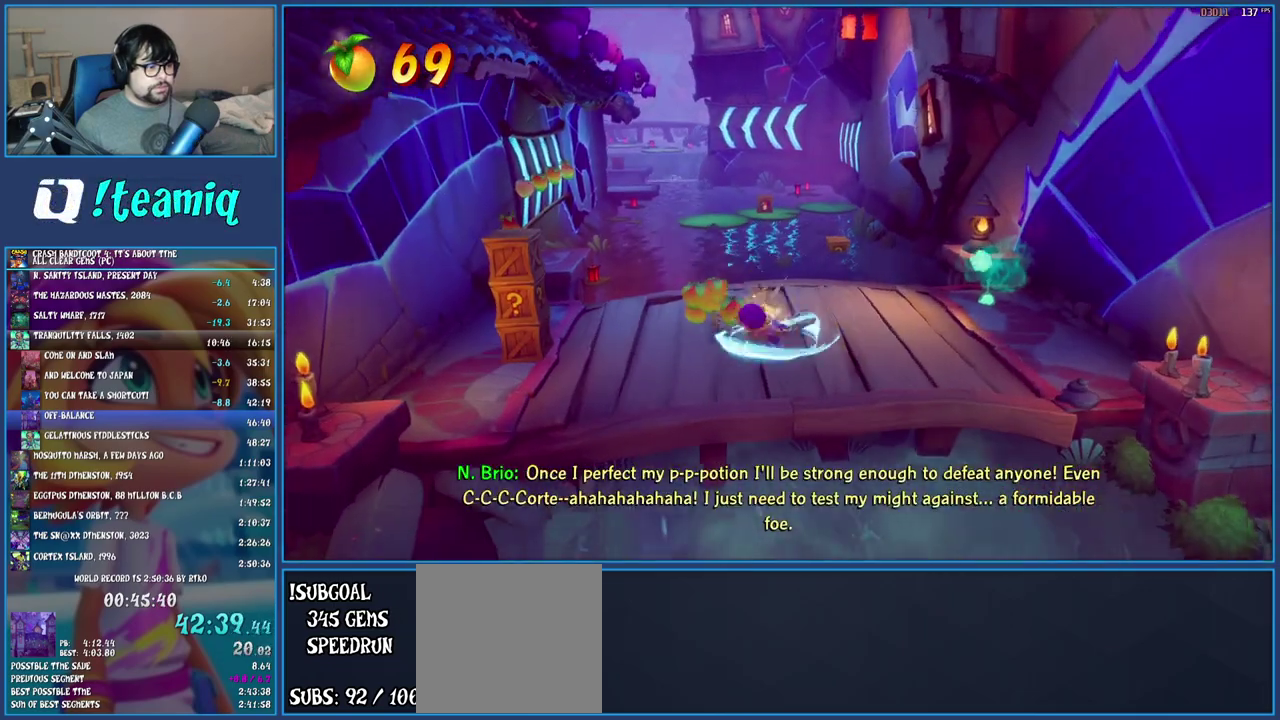
Gameplay with a controller (PlayStation layout); each line is a JSON object with the inputs held at the frame after it. "events" lists button and stick changes between this image and that frame as [ms after this image, input, new state], when the widget could be followed in between. Not read: L3 R3.
{"buttons": ["CROSS", "SQUARE"], "left_stick": "center", "right_stick": "center", "events": [[83, "SQUARE", "up"], [267, "R1", "down"], [383, "R1", "up"], [433, "SQUARE", "down"], [483, "CROSS", "down"], [500, "left_stick", "center"]]}
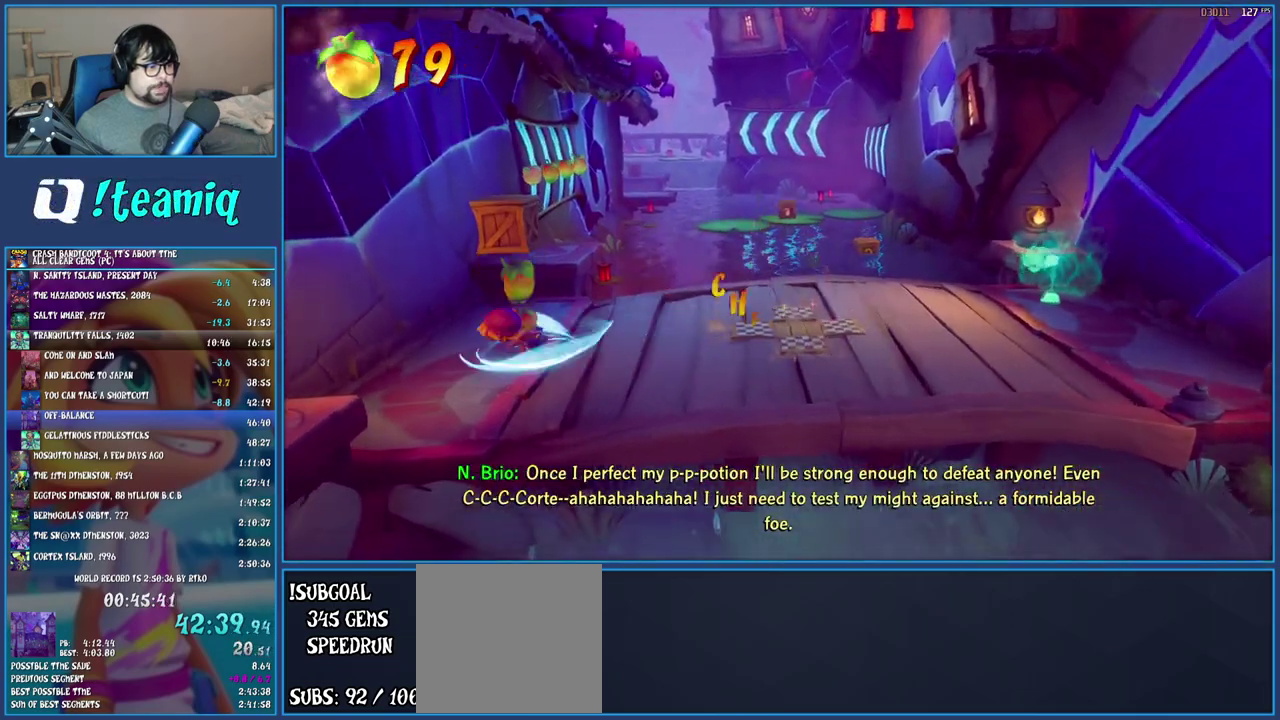
{"buttons": [], "left_stick": "right", "right_stick": "center", "events": [[33, "left_stick", "down-right"], [150, "CROSS", "up"], [150, "SQUARE", "up"], [150, "left_stick", "right"]]}
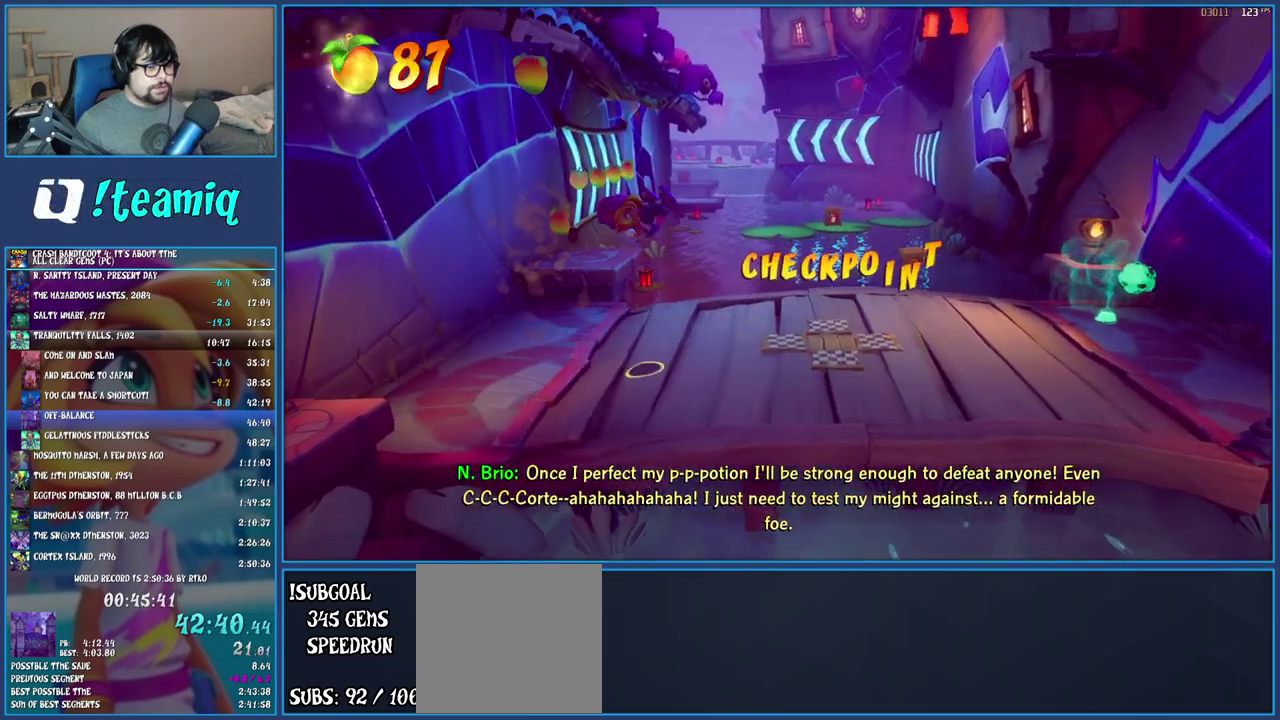
{"buttons": ["SQUARE"], "left_stick": "up-right", "right_stick": "center", "events": [[183, "left_stick", "up-right"], [233, "R1", "down"], [333, "R1", "up"], [383, "SQUARE", "down"]]}
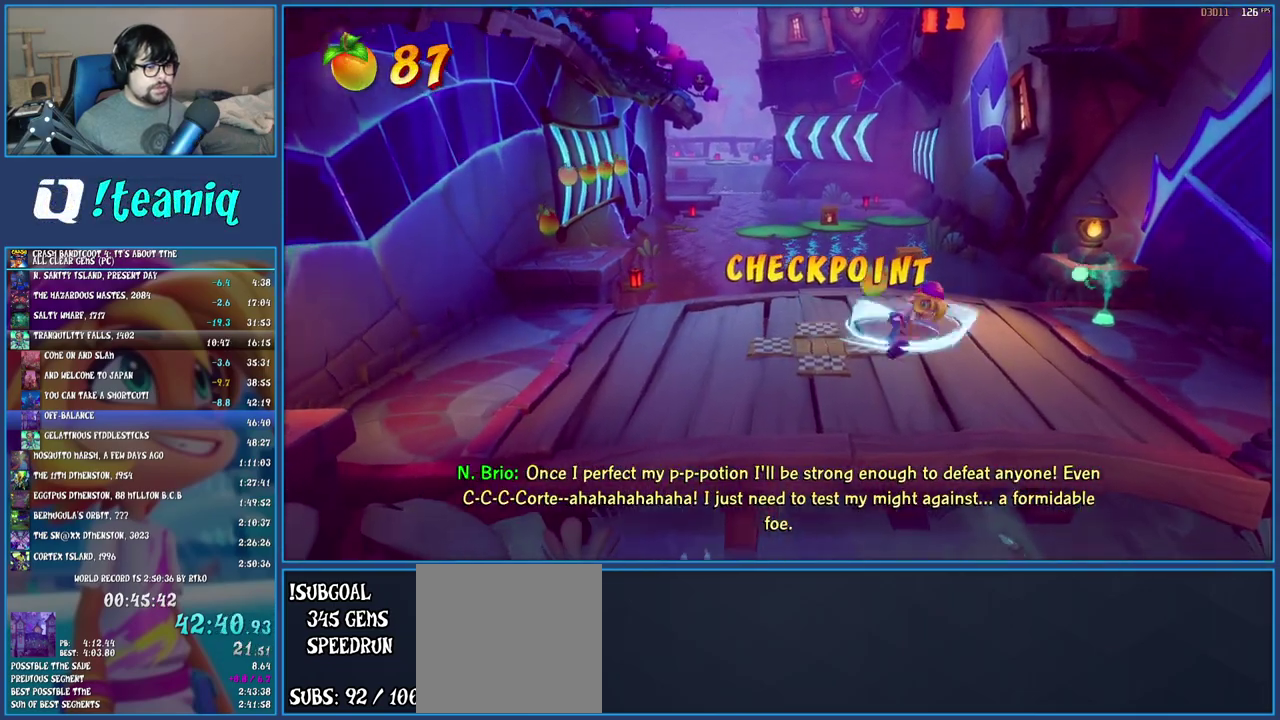
{"buttons": ["SQUARE"], "left_stick": "up", "right_stick": "center", "events": [[83, "SQUARE", "up"], [150, "left_stick", "up"], [317, "R1", "down"], [450, "R1", "up"], [500, "SQUARE", "down"]]}
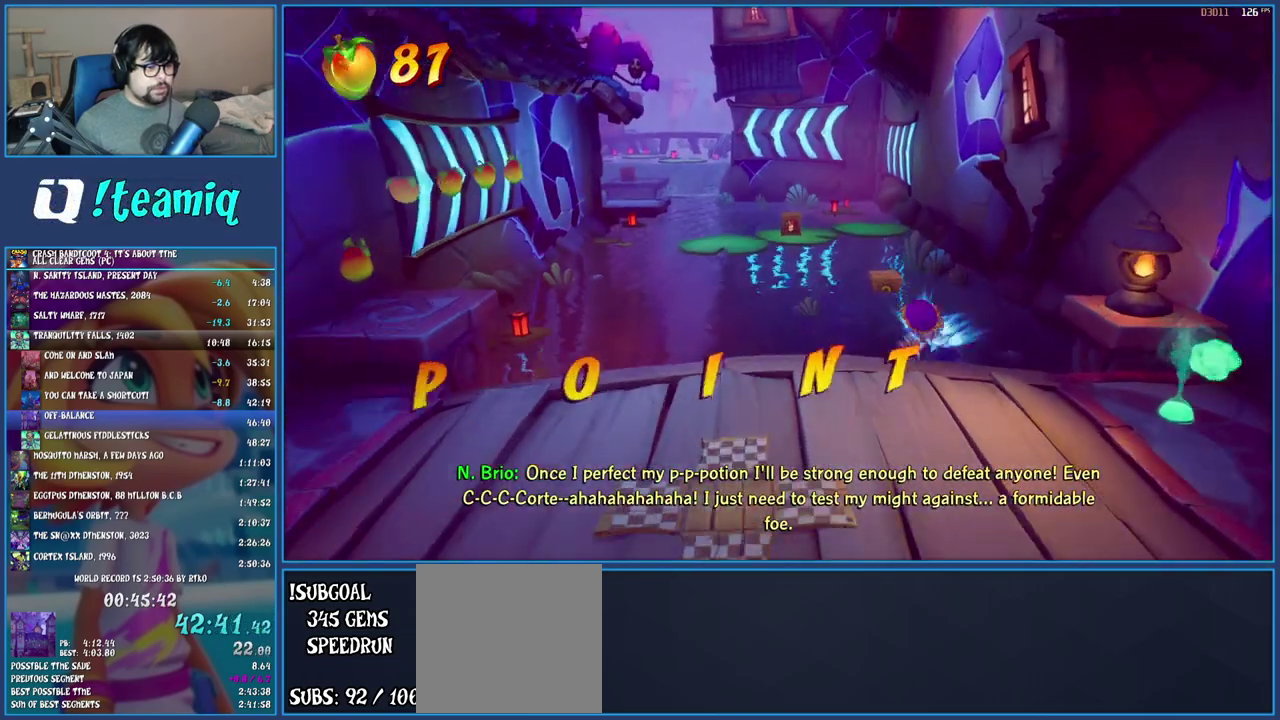
{"buttons": ["CROSS"], "left_stick": "up", "right_stick": "center", "events": [[50, "CROSS", "down"], [150, "SQUARE", "up"]]}
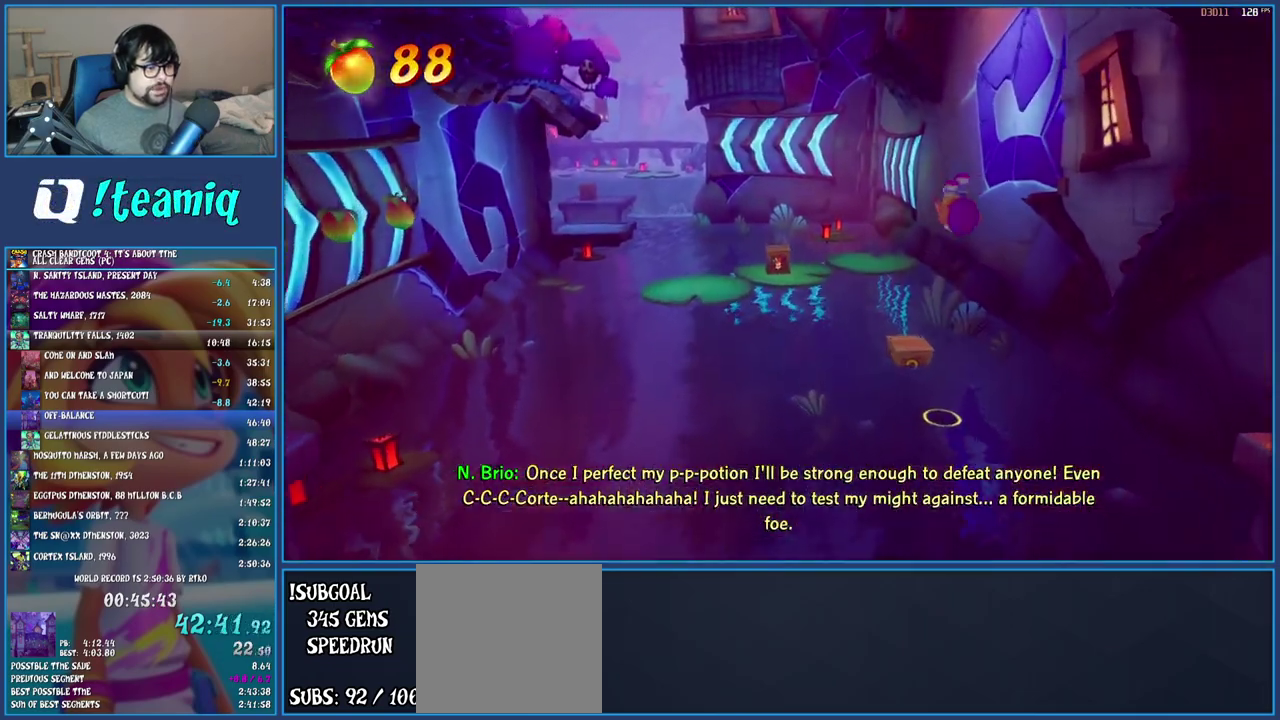
{"buttons": ["CROSS"], "left_stick": "up", "right_stick": "center", "events": []}
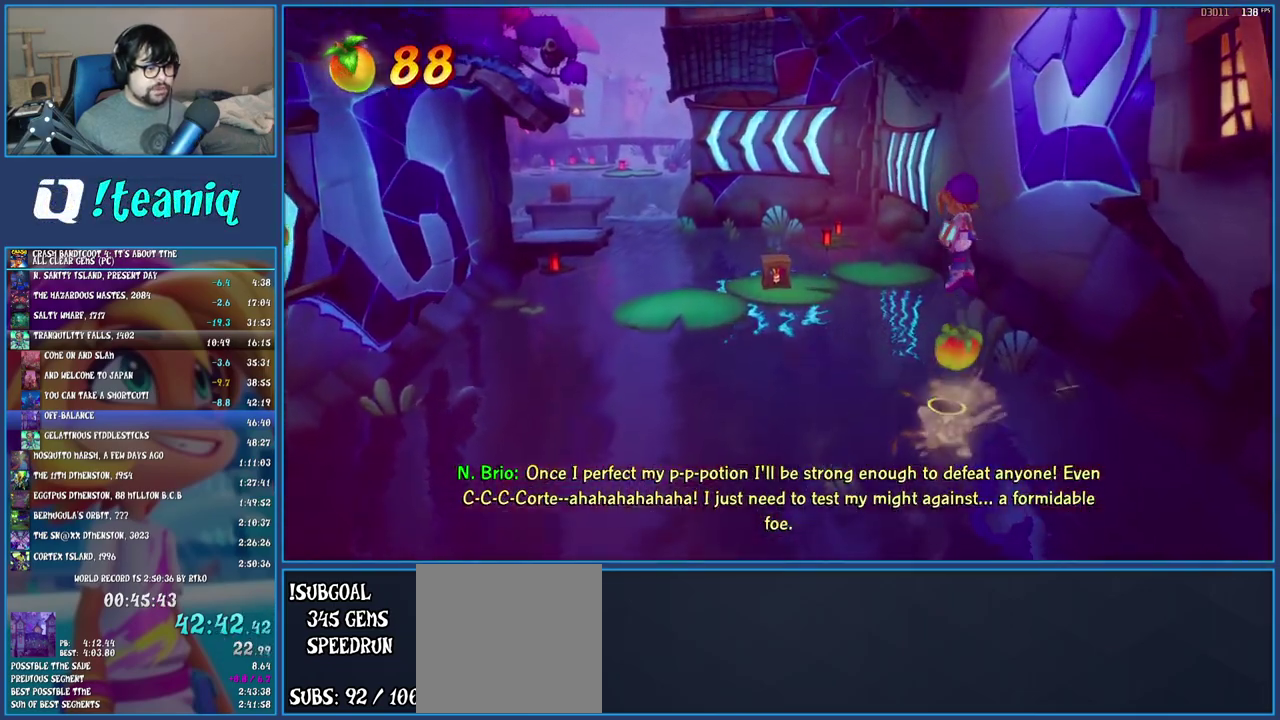
{"buttons": ["CROSS"], "left_stick": "up-left", "right_stick": "center", "events": [[133, "left_stick", "up-left"], [183, "CROSS", "up"], [350, "CROSS", "down"]]}
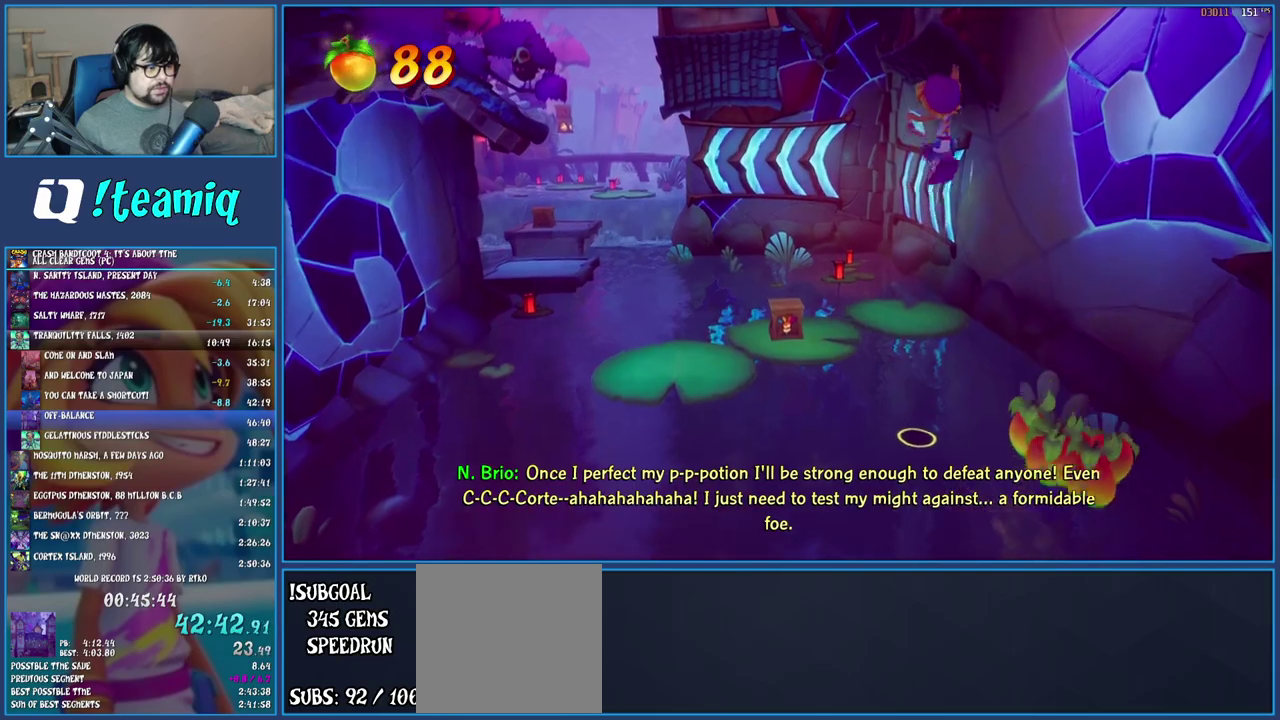
{"buttons": [], "left_stick": "up-left", "right_stick": "center", "events": [[50, "CROSS", "up"]]}
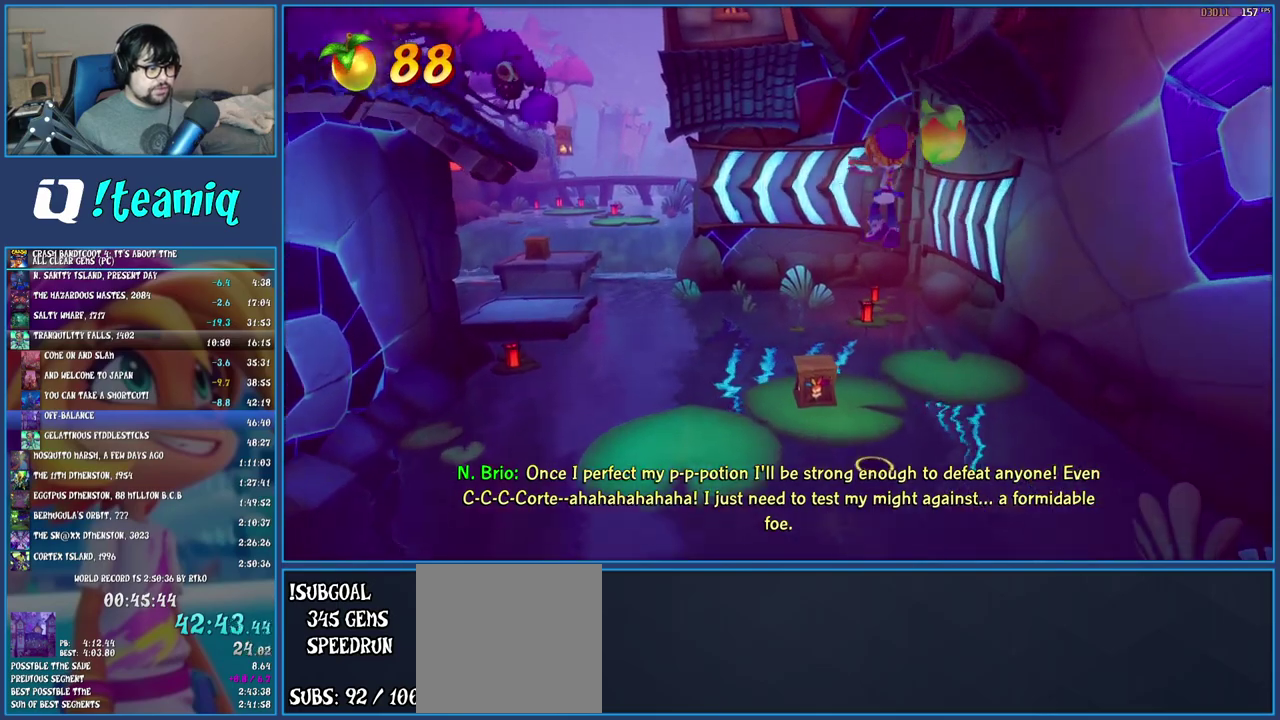
{"buttons": [], "left_stick": "up-left", "right_stick": "center", "events": [[100, "SQUARE", "down"], [283, "SQUARE", "up"]]}
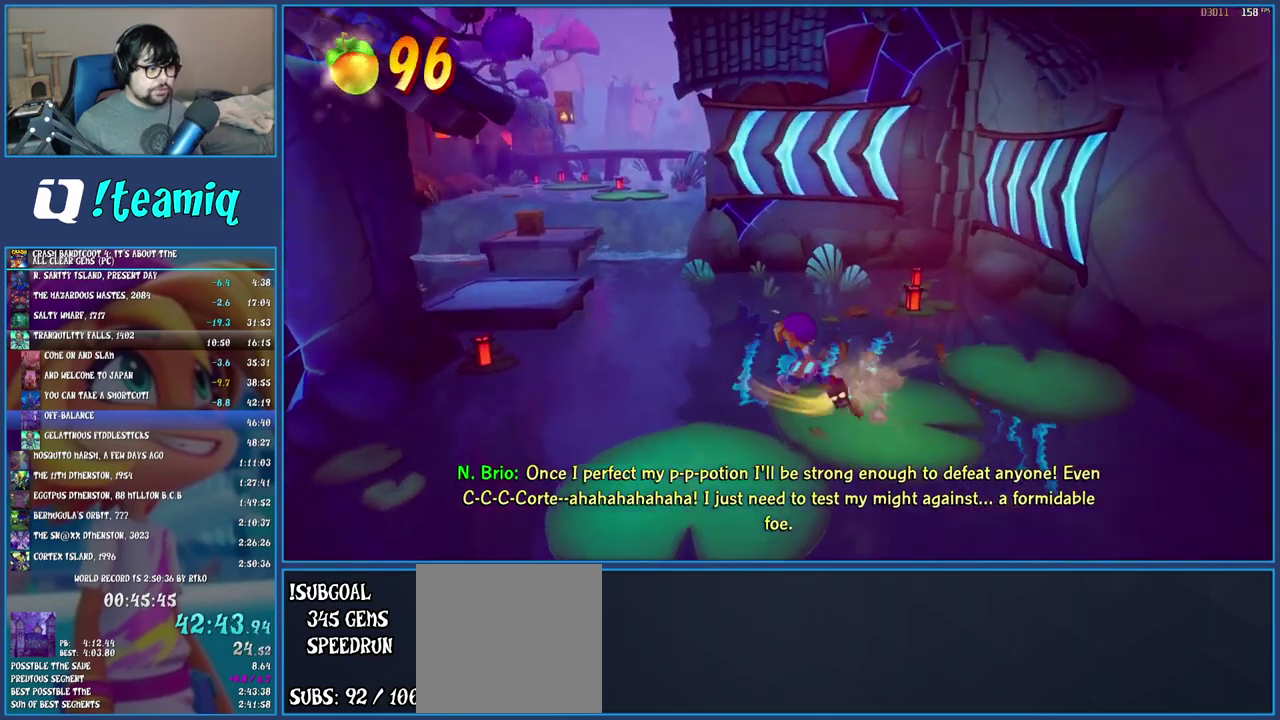
{"buttons": [], "left_stick": "up-left", "right_stick": "center", "events": [[33, "R1", "down"], [150, "R1", "up"], [217, "SQUARE", "down"], [267, "CROSS", "down"], [450, "CROSS", "up"], [467, "SQUARE", "up"]]}
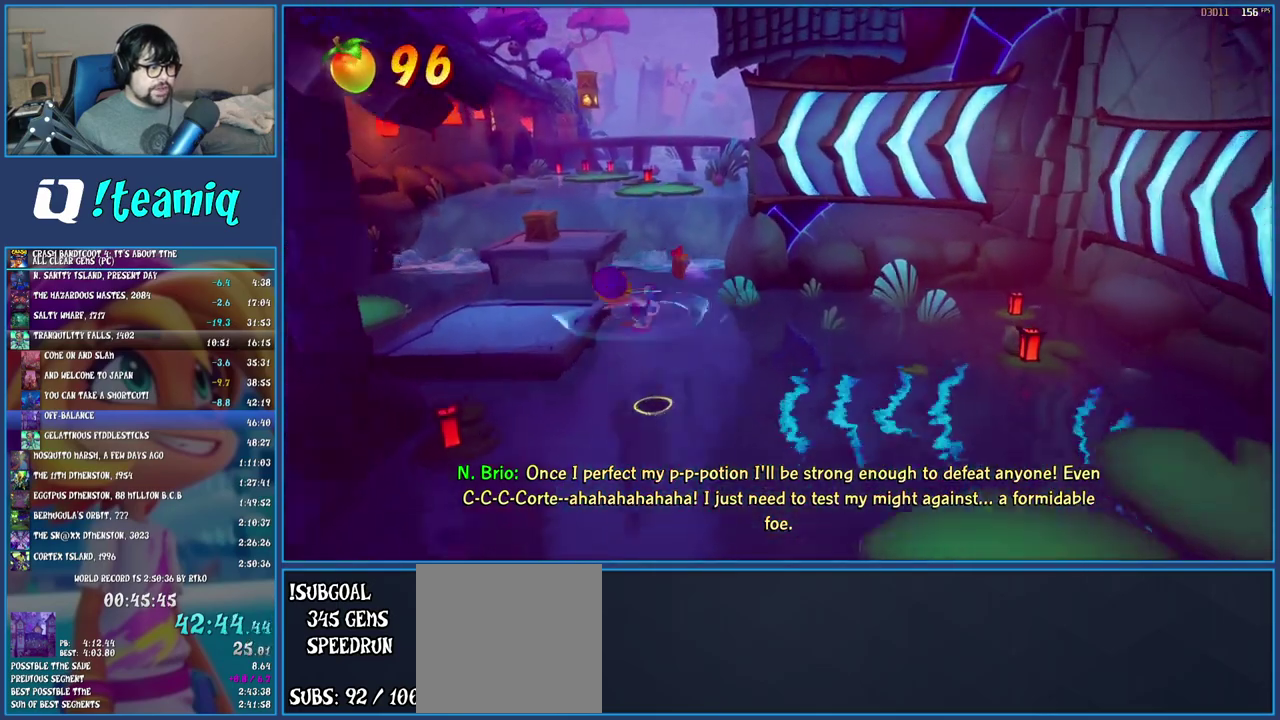
{"buttons": ["R1"], "left_stick": "up", "right_stick": "center", "events": [[467, "left_stick", "up"], [483, "R1", "down"]]}
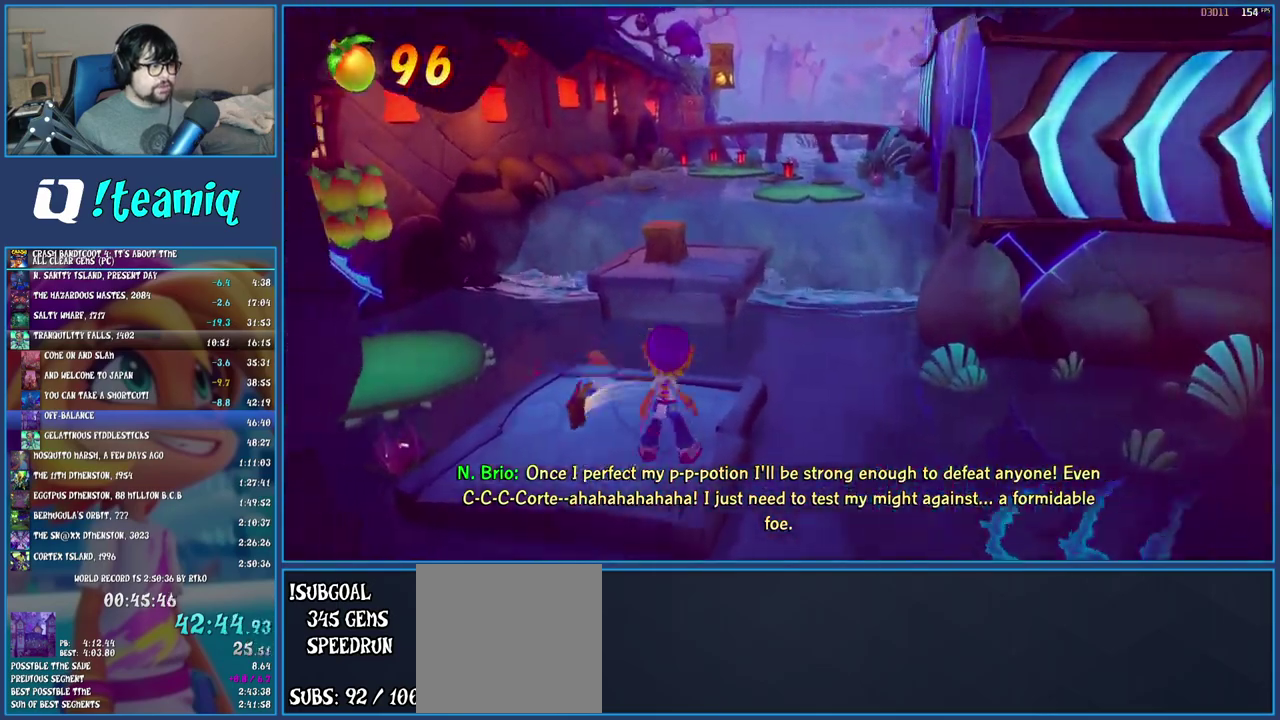
{"buttons": [], "left_stick": "up", "right_stick": "center", "events": [[100, "R1", "up"], [150, "SQUARE", "down"], [183, "CROSS", "down"], [300, "CROSS", "up"], [300, "SQUARE", "up"]]}
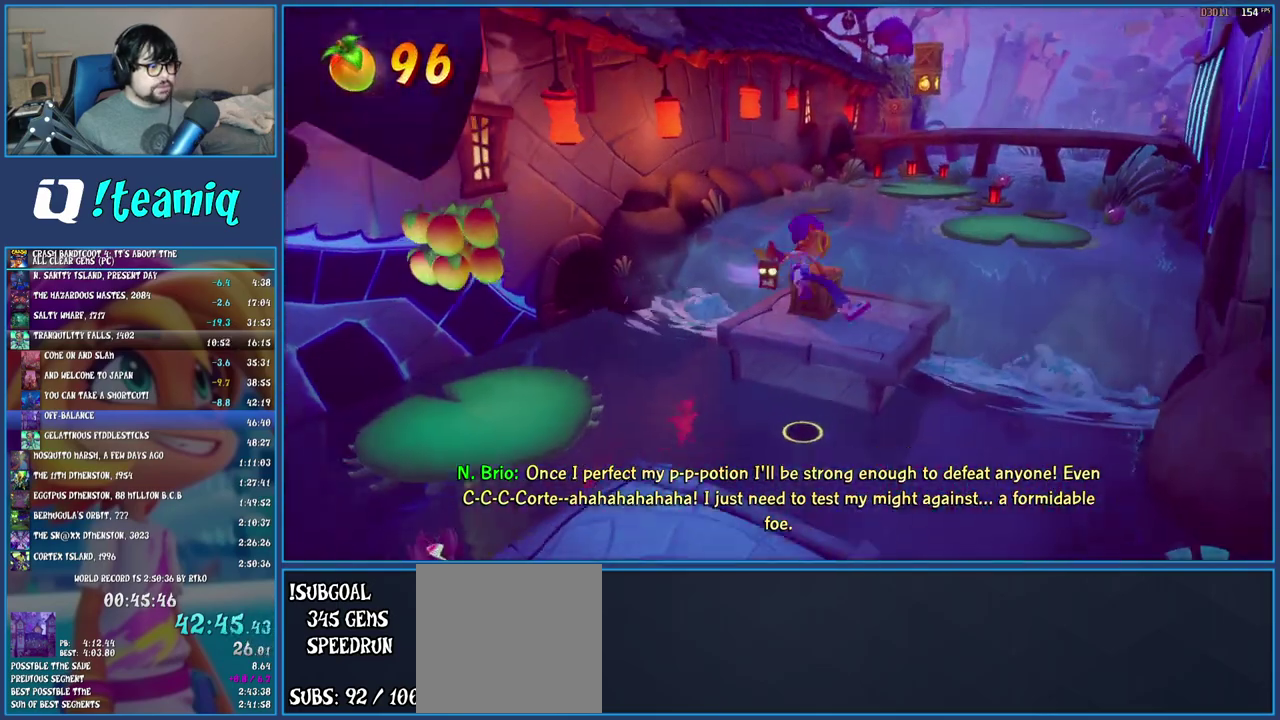
{"buttons": ["CROSS"], "left_stick": "up-right", "right_stick": "center", "events": [[150, "SQUARE", "down"], [183, "left_stick", "up-right"], [300, "SQUARE", "up"], [483, "CROSS", "down"]]}
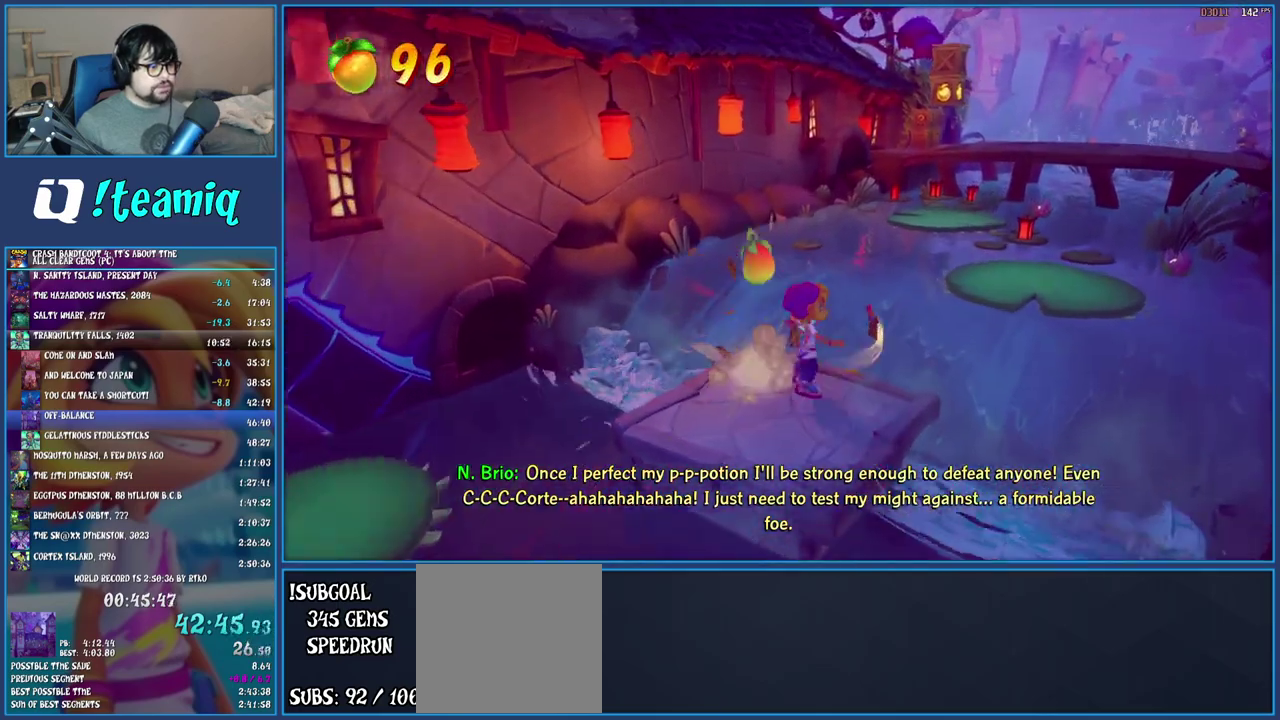
{"buttons": [], "left_stick": "up", "right_stick": "center", "events": [[367, "CROSS", "up"], [450, "left_stick", "up"]]}
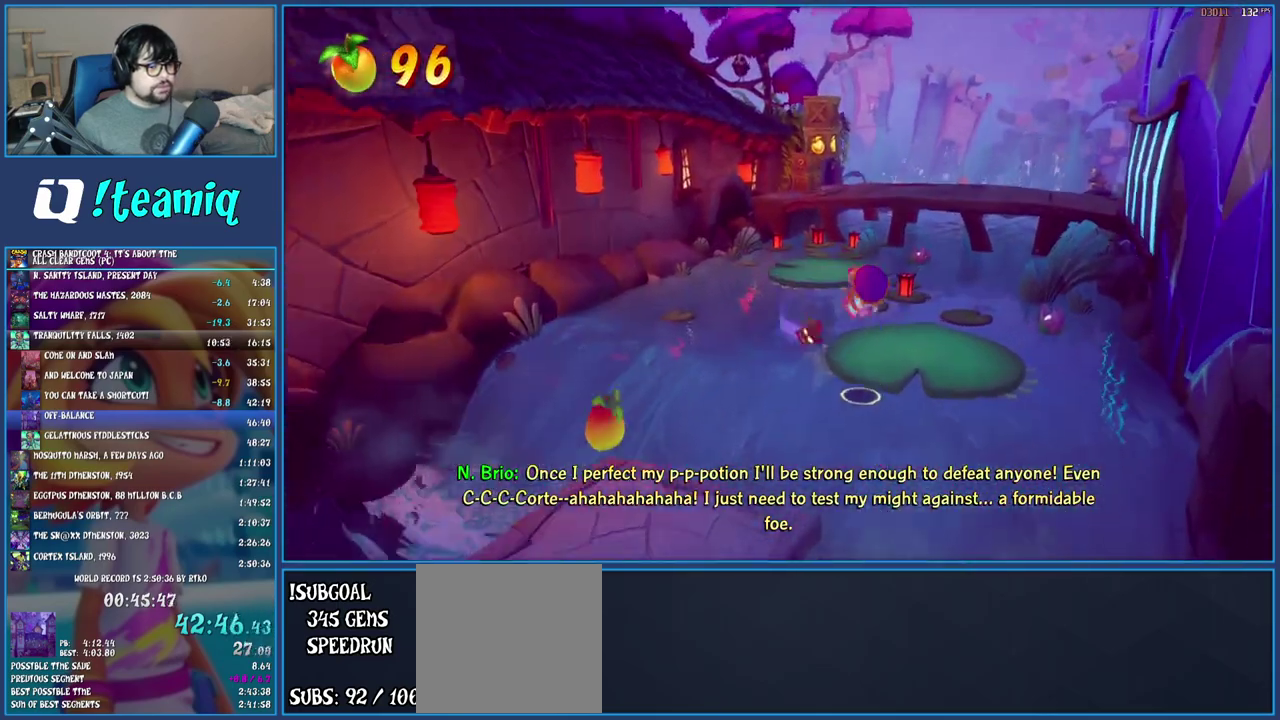
{"buttons": ["CROSS"], "left_stick": "up-left", "right_stick": "center"}
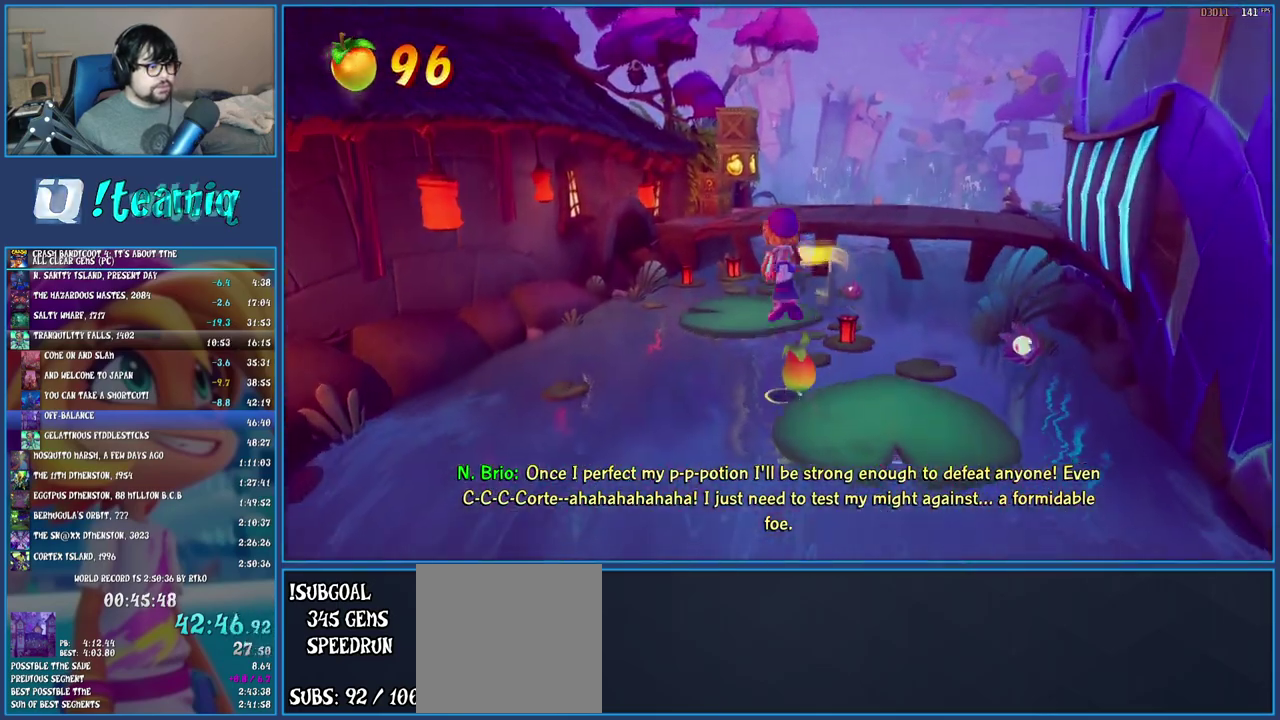
{"buttons": [], "left_stick": "up-left", "right_stick": "center"}
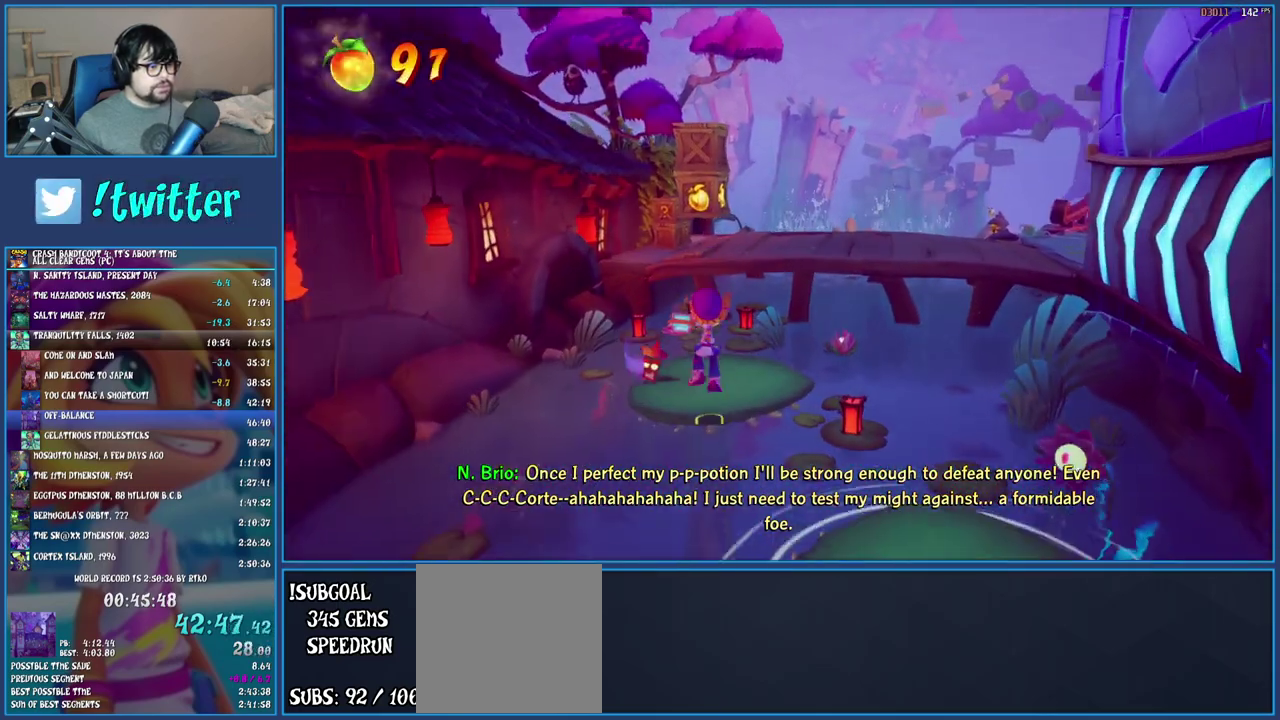
{"buttons": ["CROSS"], "left_stick": "up-left", "right_stick": "center", "events": [[450, "CROSS", "down"]]}
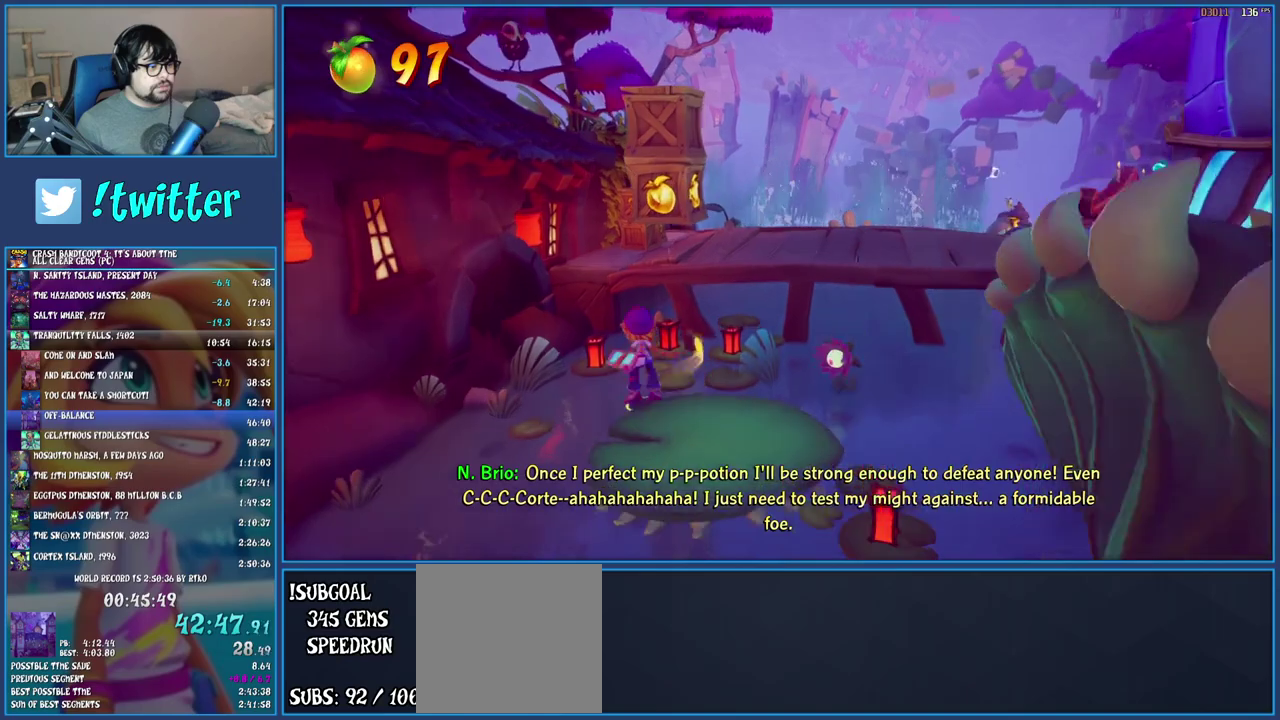
{"buttons": [], "left_stick": "up", "right_stick": "center", "events": [[350, "left_stick", "up"], [450, "CROSS", "up"]]}
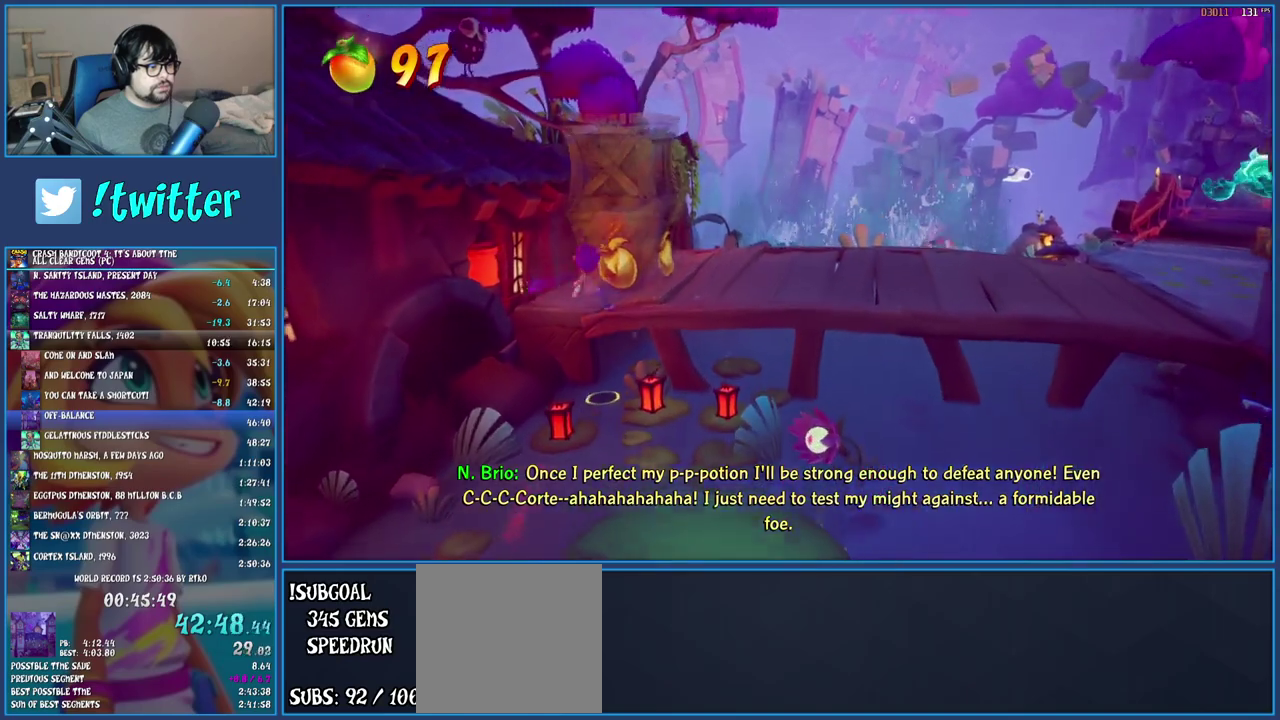
{"buttons": [], "left_stick": "right", "right_stick": "center", "events": [[100, "R1", "down"], [200, "R1", "up"], [267, "SQUARE", "down"], [450, "SQUARE", "up"], [500, "left_stick", "right"]]}
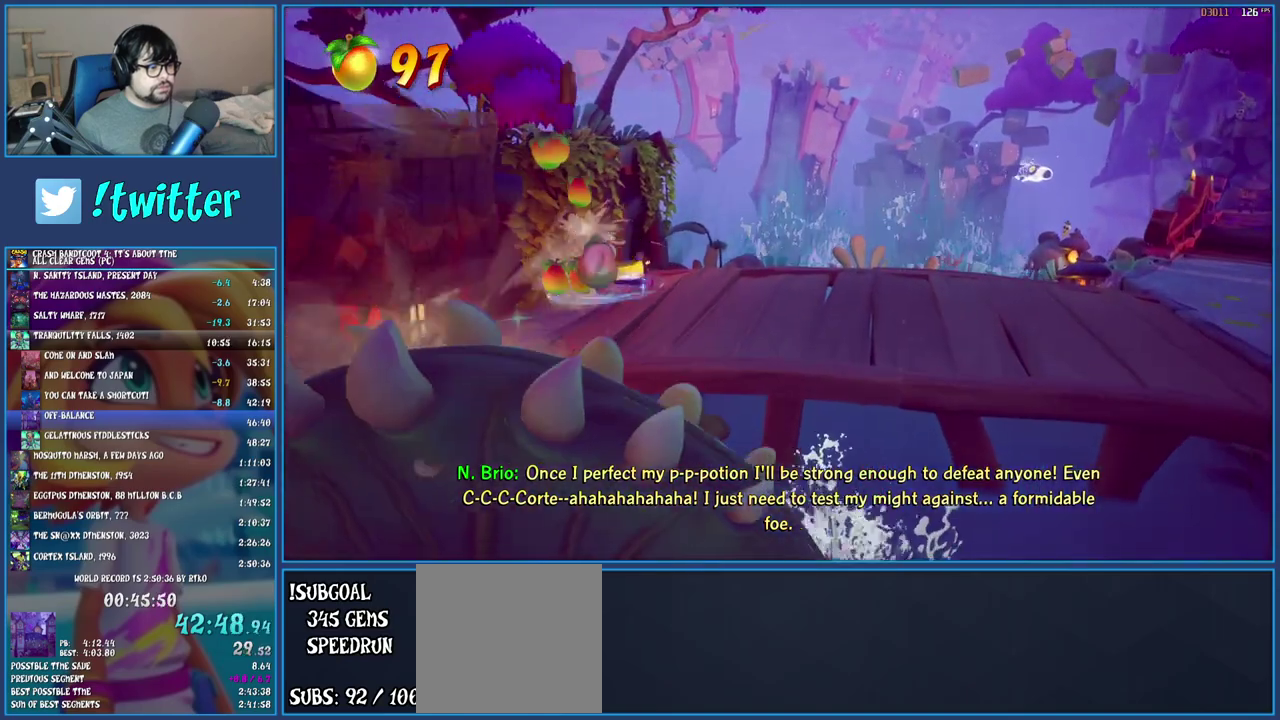
{"buttons": [], "left_stick": "right", "right_stick": "center", "events": [[83, "left_stick", "down-right"], [117, "R1", "down"], [217, "R1", "up"], [300, "SQUARE", "down"], [383, "left_stick", "right"], [433, "SQUARE", "up"]]}
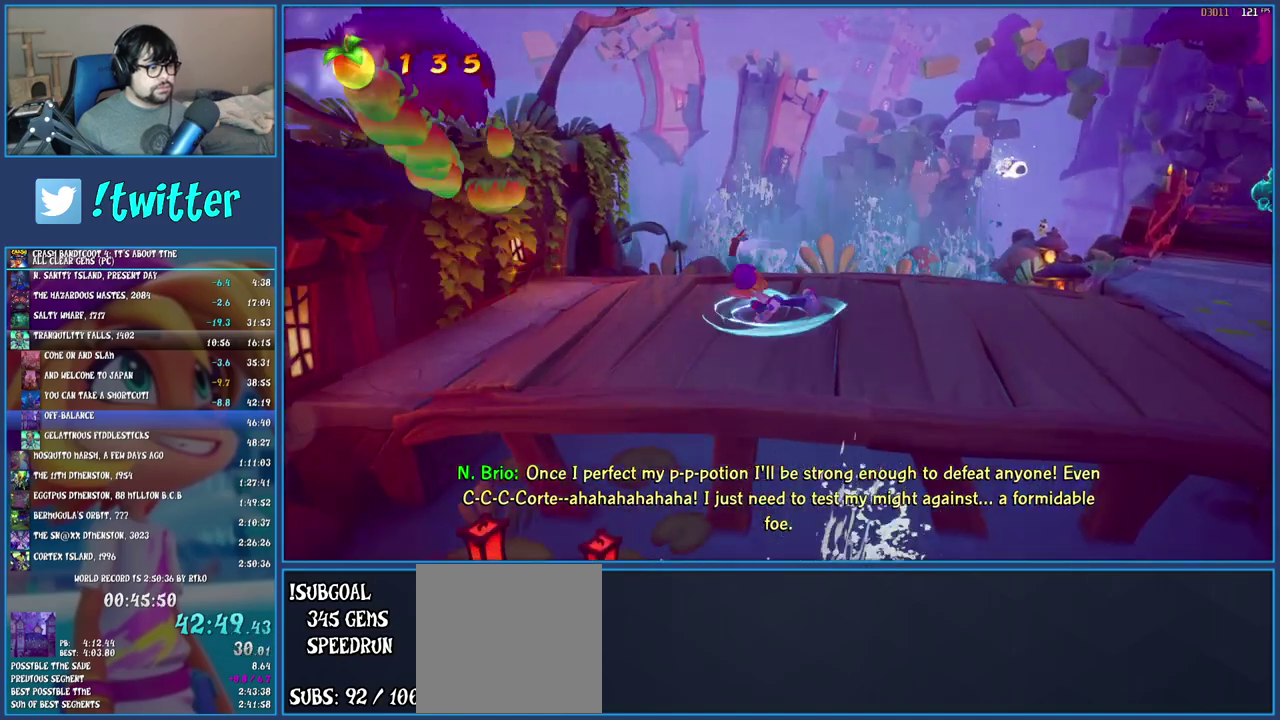
{"buttons": ["R1"], "left_stick": "down-right", "right_stick": "center"}
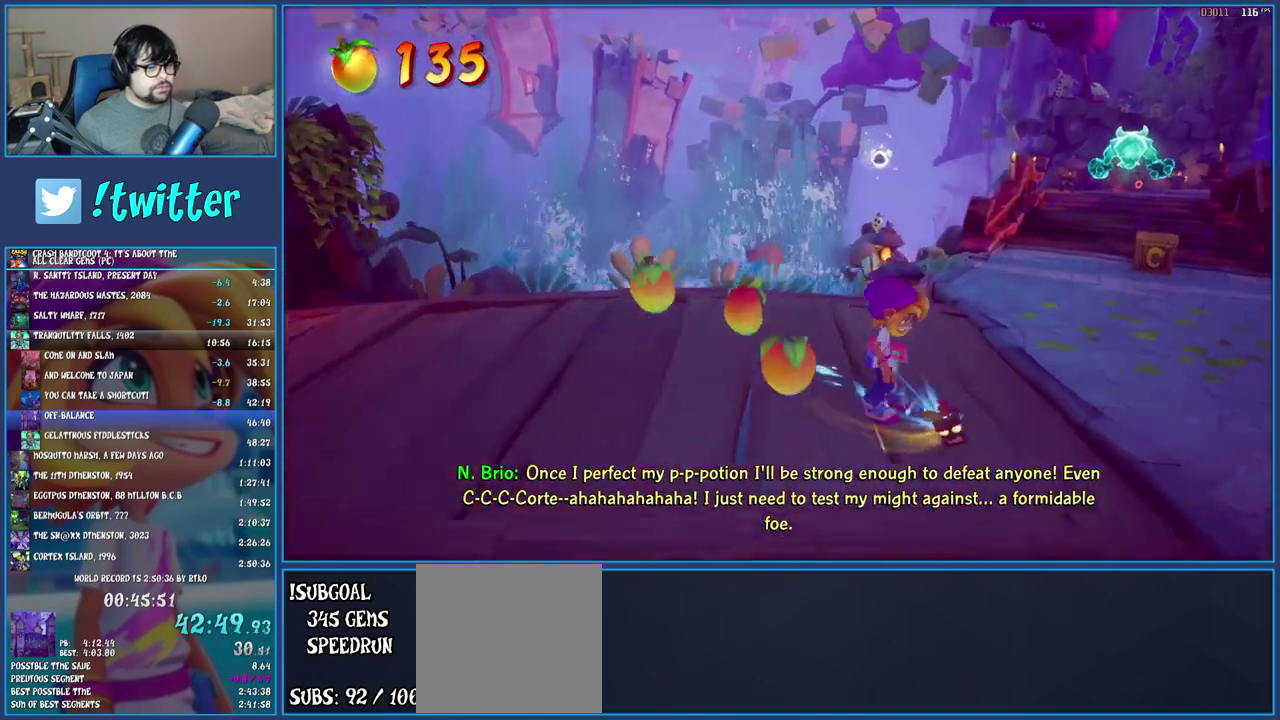
{"buttons": ["R1"], "left_stick": "right", "right_stick": "center"}
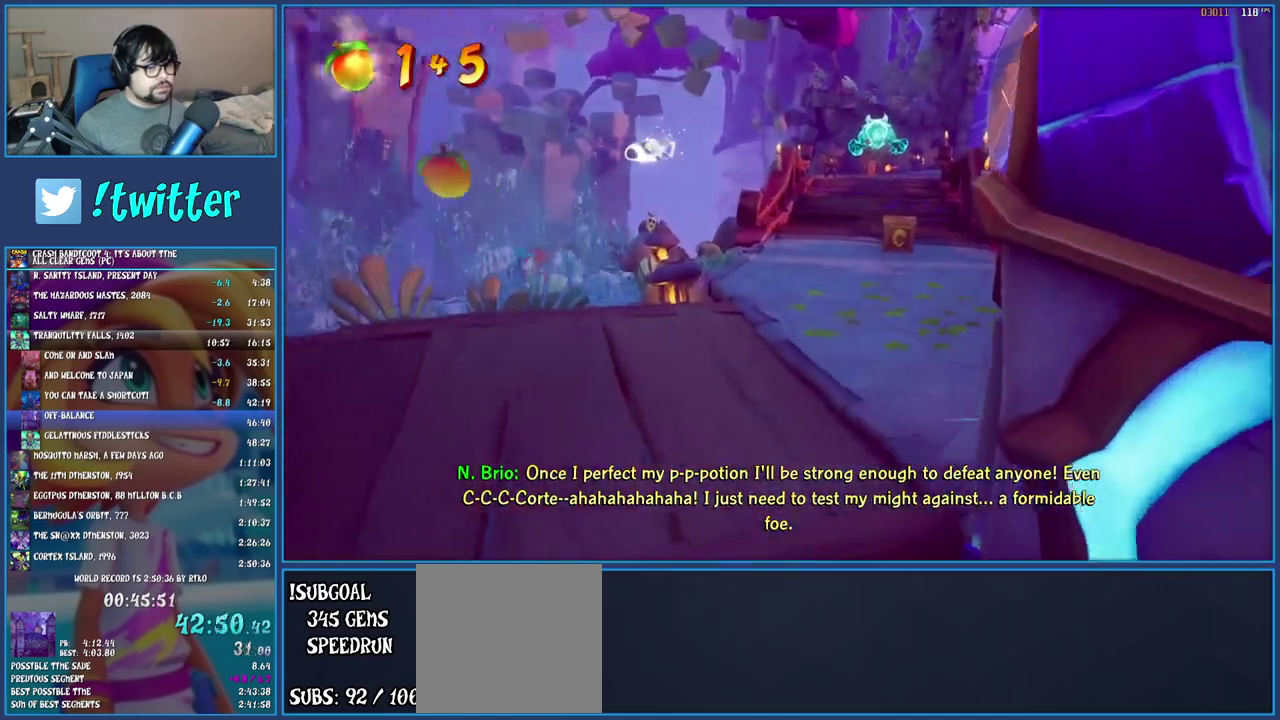
{"buttons": [], "left_stick": "up", "right_stick": "center", "events": [[50, "R1", "up"], [133, "SQUARE", "down"], [183, "left_stick", "up-right"], [267, "left_stick", "down-left"], [283, "SQUARE", "up"], [383, "left_stick", "up-right"], [400, "R1", "down"], [433, "left_stick", "up"], [483, "R1", "up"]]}
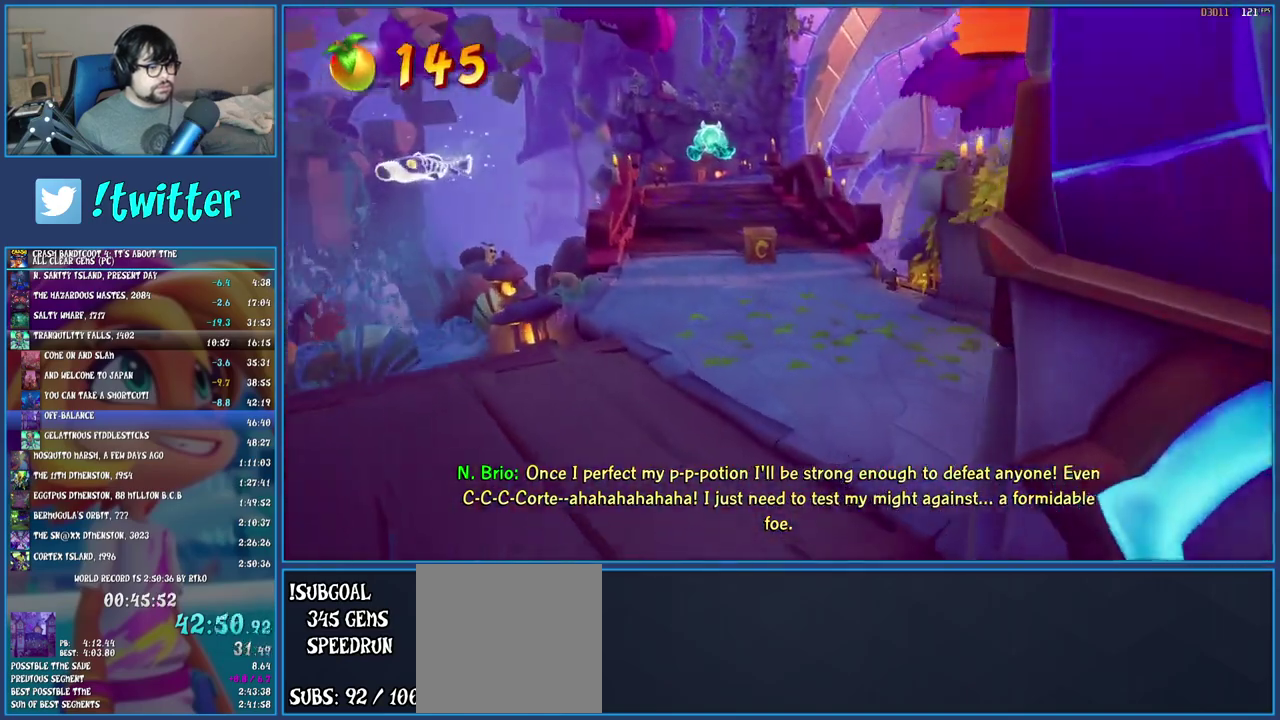
{"buttons": ["SQUARE"], "left_stick": "up-left", "right_stick": "center", "events": [[33, "SQUARE", "down"], [33, "left_stick", "up-left"], [183, "SQUARE", "up"], [283, "R1", "down"], [400, "R1", "up"], [483, "SQUARE", "down"]]}